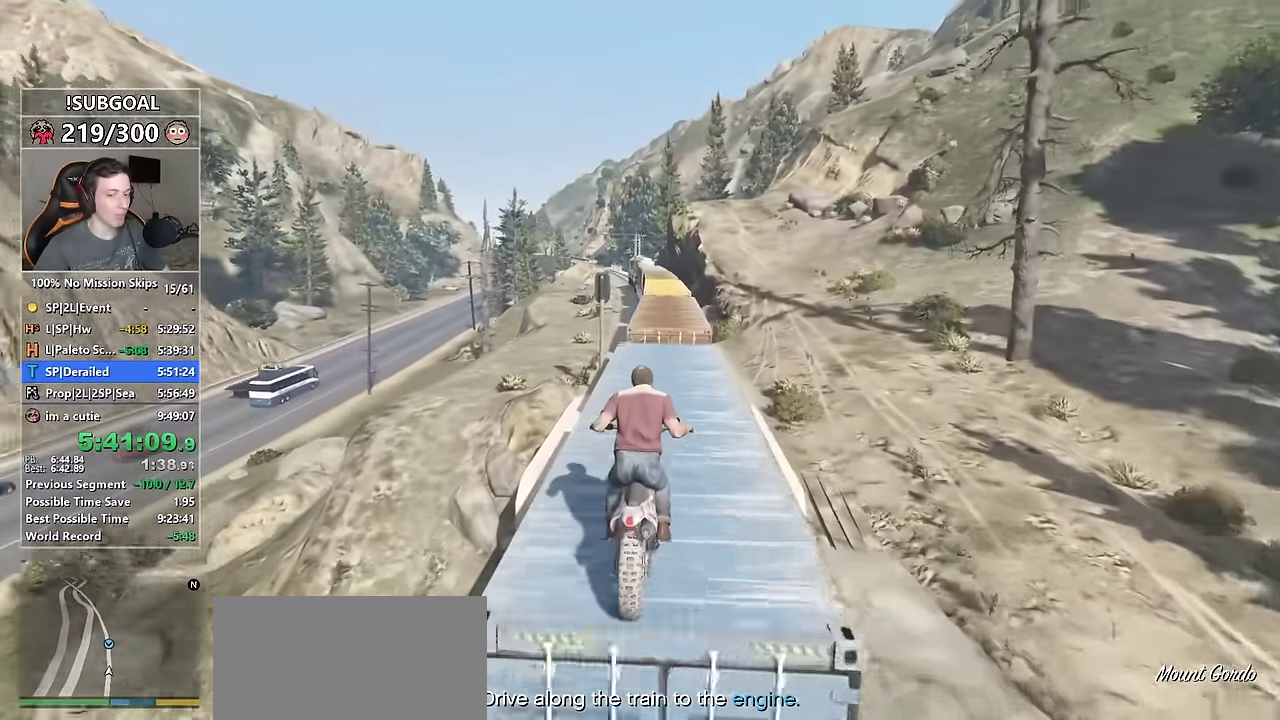
Gameplay with keyboard and mouse; each line is a JSON object with the keys and mouse buttons held at the frame after it. "events" lists presses ("down") and releases ("up") of "1", "2", "3", "4", "5", "6", "7", "8", "a", "c", "caps_lock", "ctrl", "d", "e", "escape", "f", "f1", "f2", "f3", "g", "num4", "num5", "num6", "p", "q", "r", "return", "s", "shift", "space", "tab", "v", "w", "mouse_left", "mouse_middle", "mouse_right", "mouse_mb4", "mouse_mb5", "mouse_wheel_up" and "mouse_wheel_down" between this image and that frame as [ms after this image, input, new state], when the widget could be followed in between. "mouse_left", "mouse_middle", "mouse_right", "mouse_mb4", "mouse_mb5", "mouse_wheel_up", "mouse_wheel_down" = the "left", "middle", "right", "mb4", "mb5", "wheel_up", "wheel_down" buttons of the "mouse" list. No other keys are recorded. Not read: mouse_move.
{"keys": ["shift", "w"], "mouse": [], "events": []}
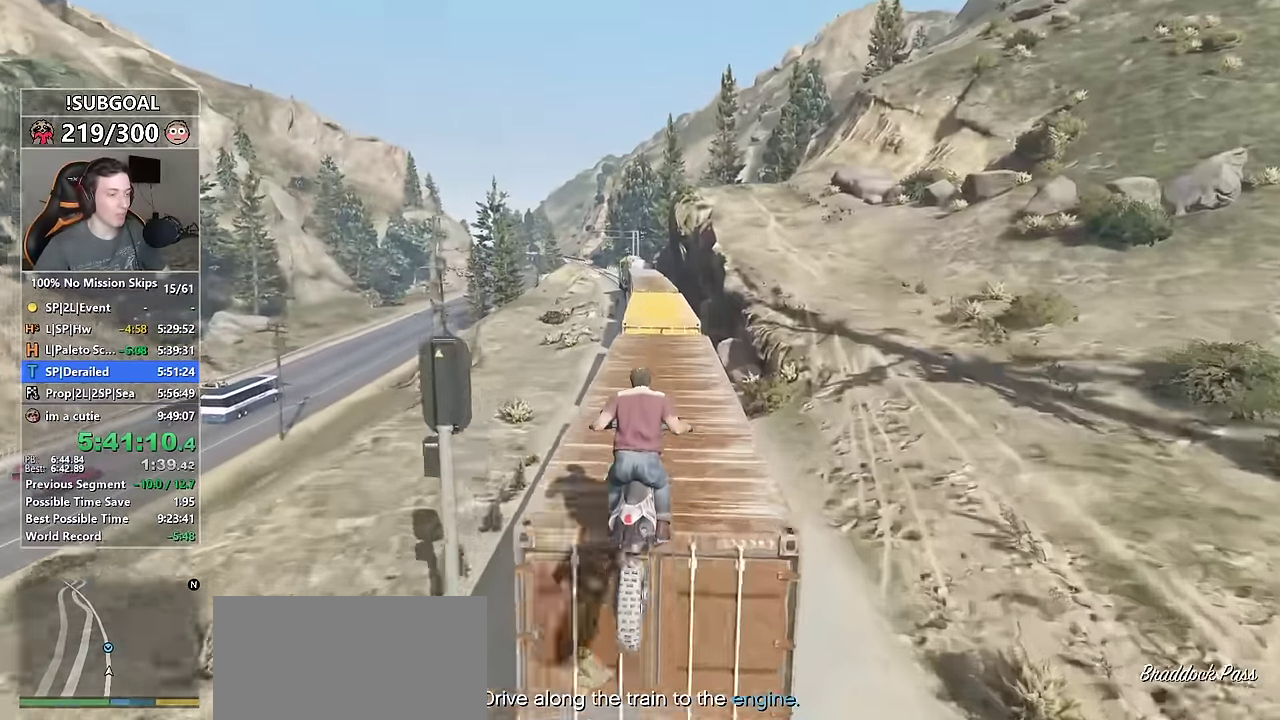
{"keys": ["shift", "w"], "mouse": [], "events": [[233, "a", "down"], [266, "a", "up"]]}
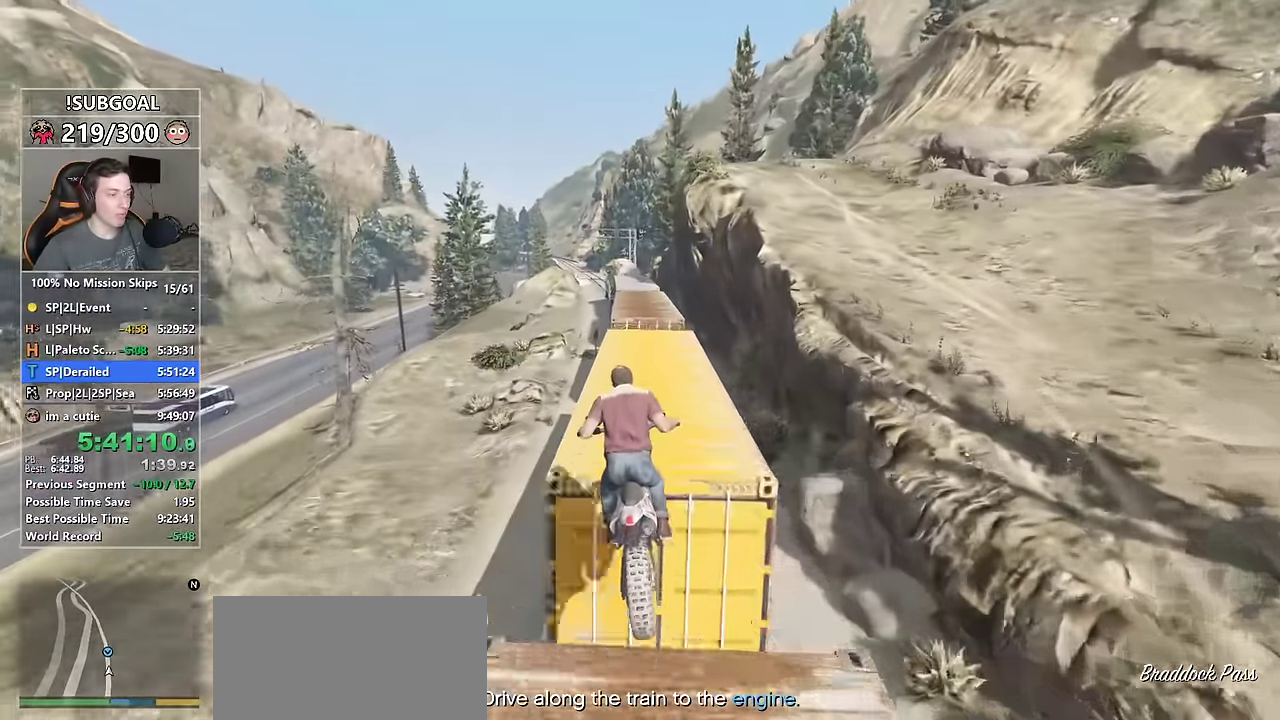
{"keys": ["shift", "w"], "mouse": [], "events": []}
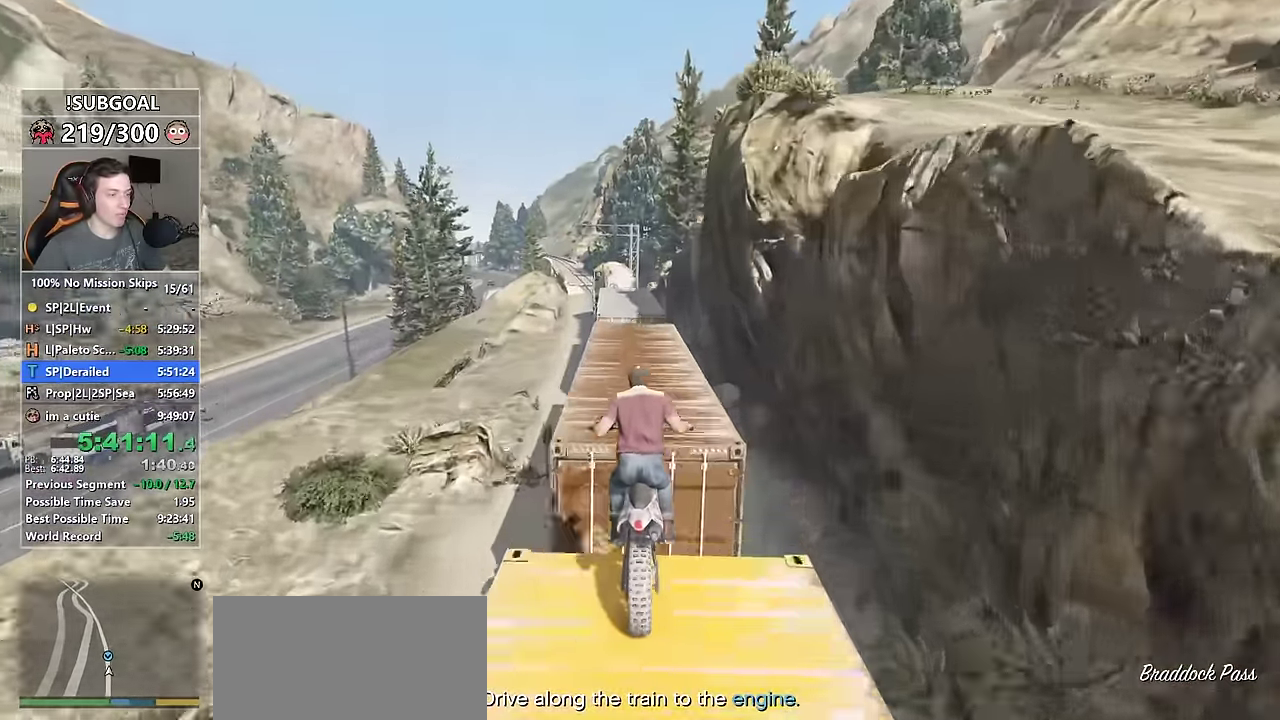
{"keys": ["shift", "w"], "mouse": [], "events": [[166, "a", "down"], [266, "a", "up"]]}
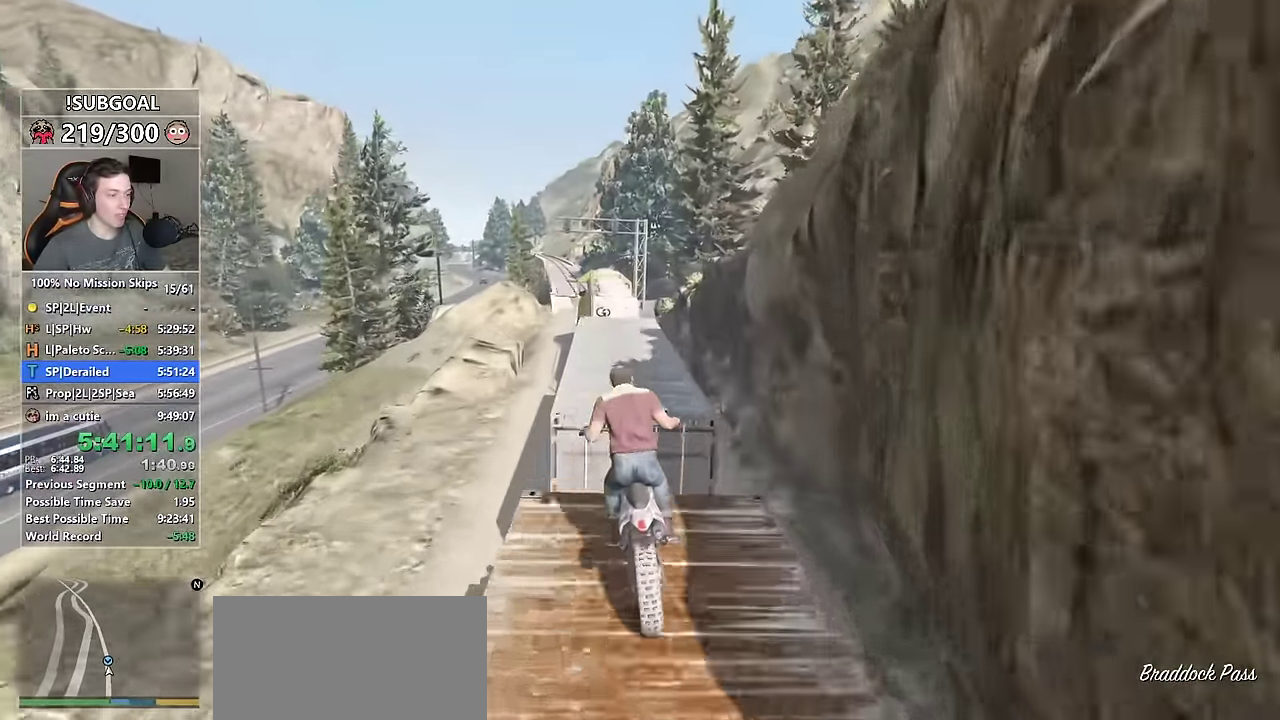
{"keys": ["shift", "w"], "mouse": [], "events": [[183, "mouse_left", "down"], [283, "mouse_left", "up"], [333, "mouse_left", "down"], [417, "mouse_left", "up"]]}
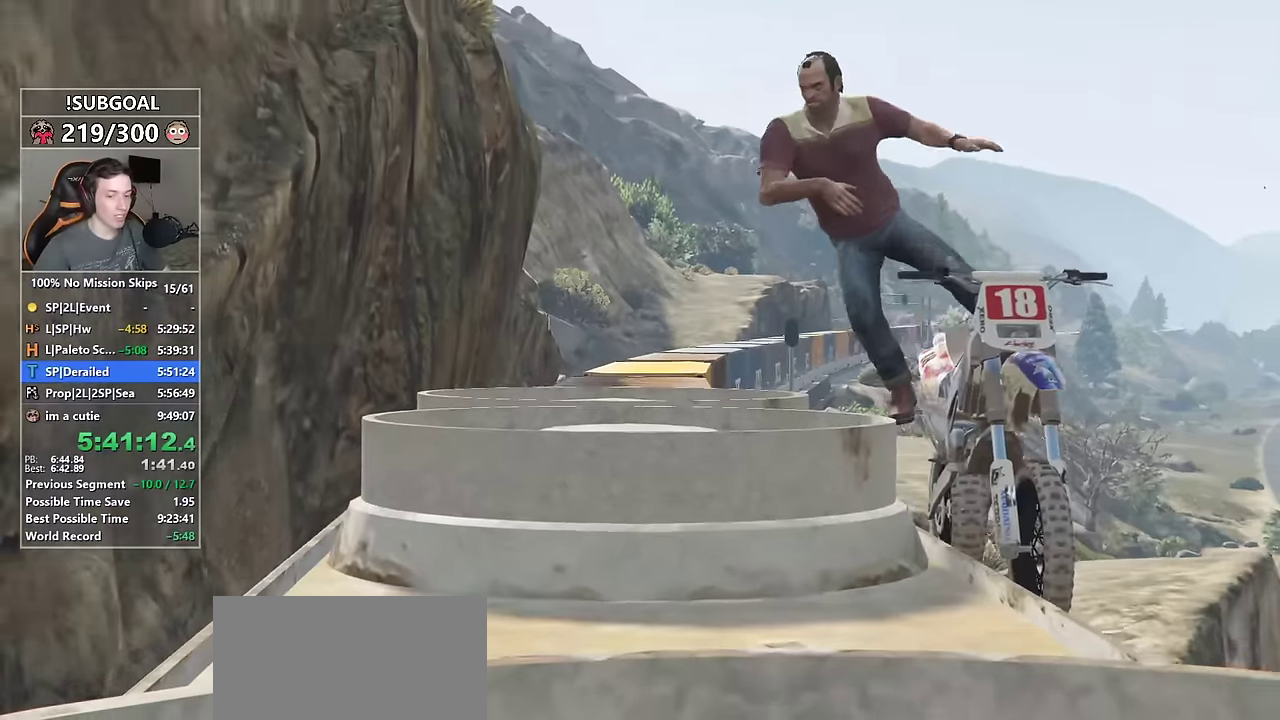
{"keys": ["w"], "mouse": ["left"], "events": [[17, "mouse_left", "down"], [17, "shift", "up"], [100, "mouse_left", "up"], [150, "mouse_left", "down"], [250, "mouse_left", "up"], [300, "mouse_left", "down"], [367, "mouse_left", "up"], [433, "mouse_left", "down"]]}
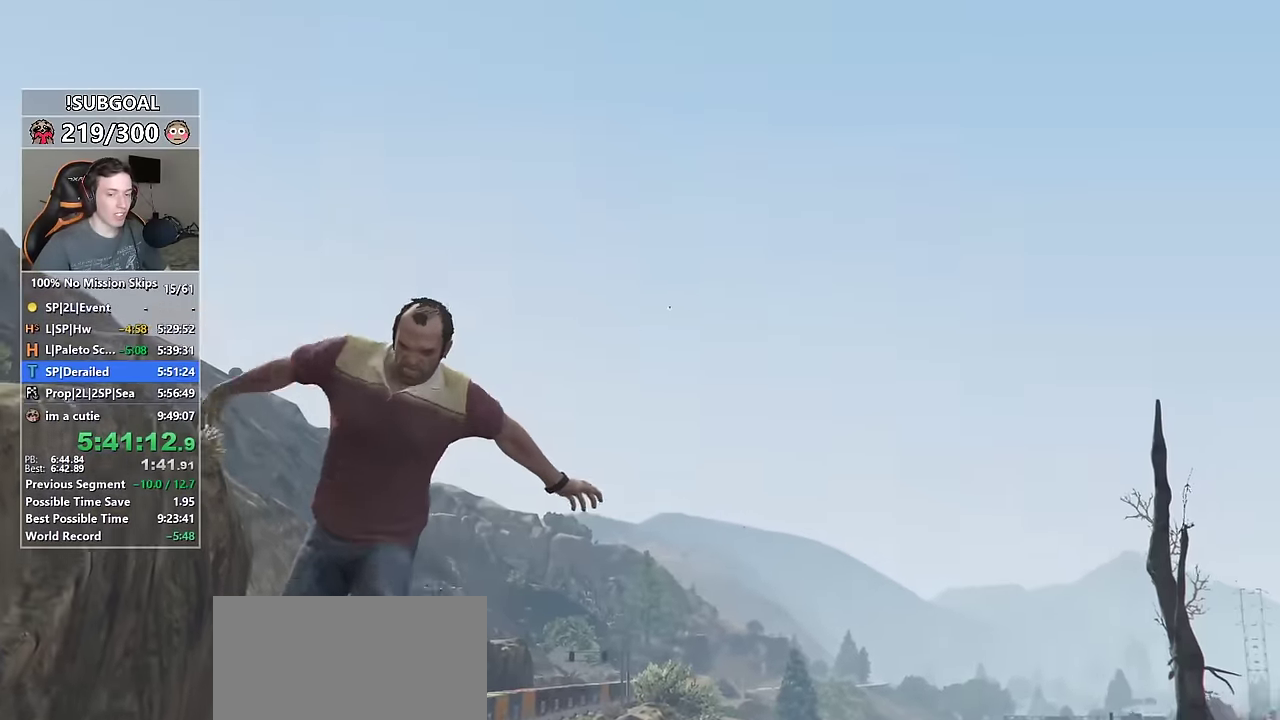
{"keys": ["w"], "mouse": ["left"], "events": [[33, "mouse_left", "up"], [67, "mouse_left", "down"], [167, "mouse_left", "up"], [217, "mouse_left", "down"], [300, "mouse_left", "up"], [333, "mouse_left", "down"], [450, "mouse_left", "up"], [500, "mouse_left", "down"]]}
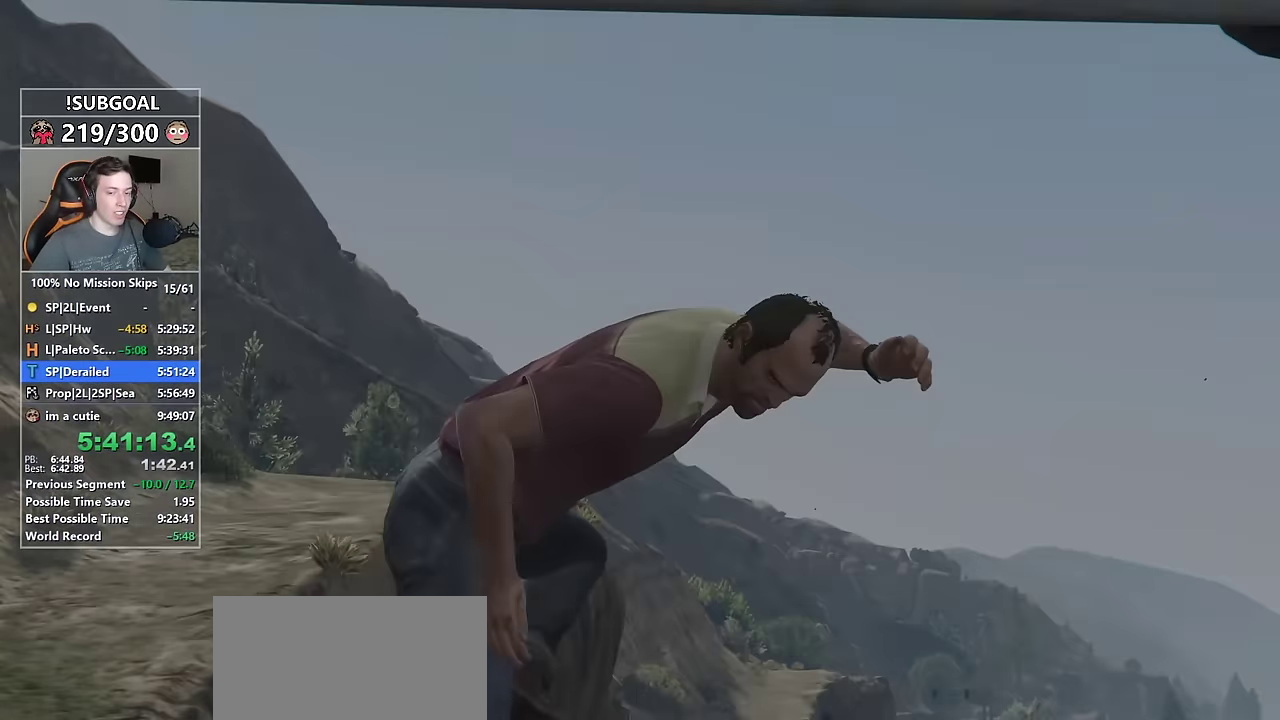
{"keys": ["w"], "mouse": [], "events": [[83, "mouse_left", "up"], [133, "mouse_left", "down"], [233, "mouse_left", "up"]]}
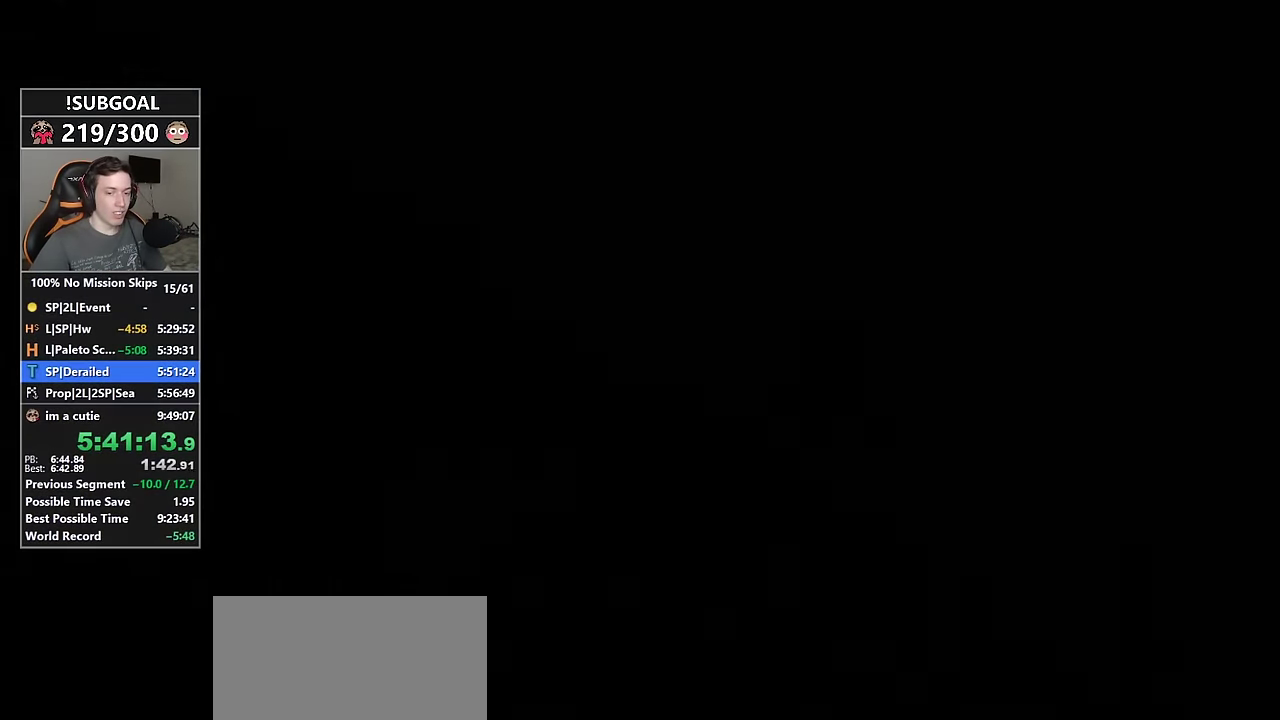
{"keys": ["w"], "mouse": [], "events": []}
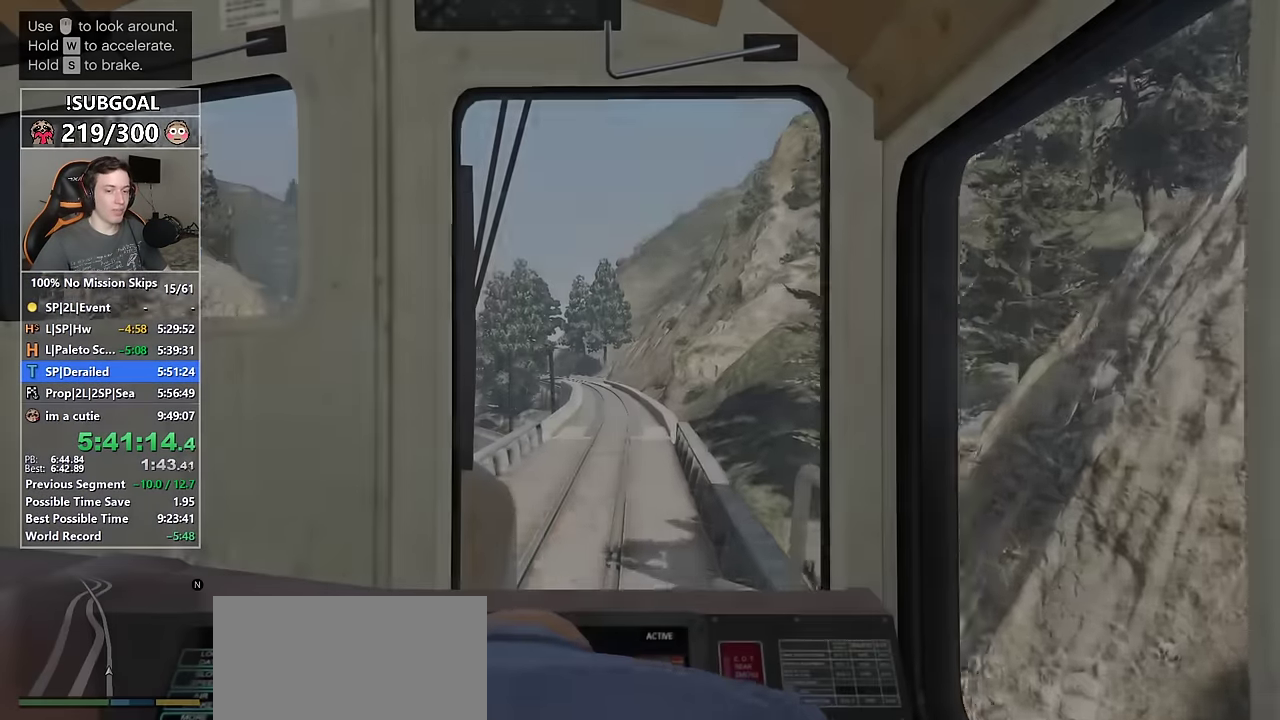
{"keys": ["w"], "mouse": [], "events": []}
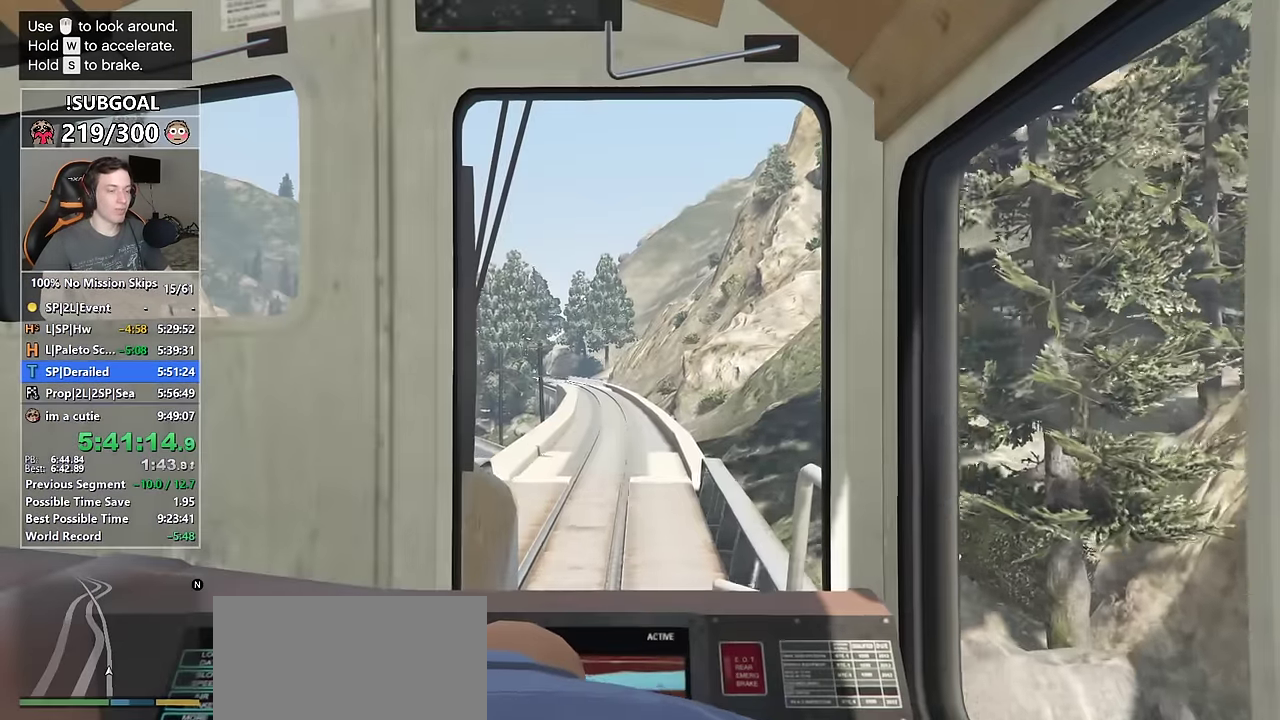
{"keys": ["w"], "mouse": [], "events": []}
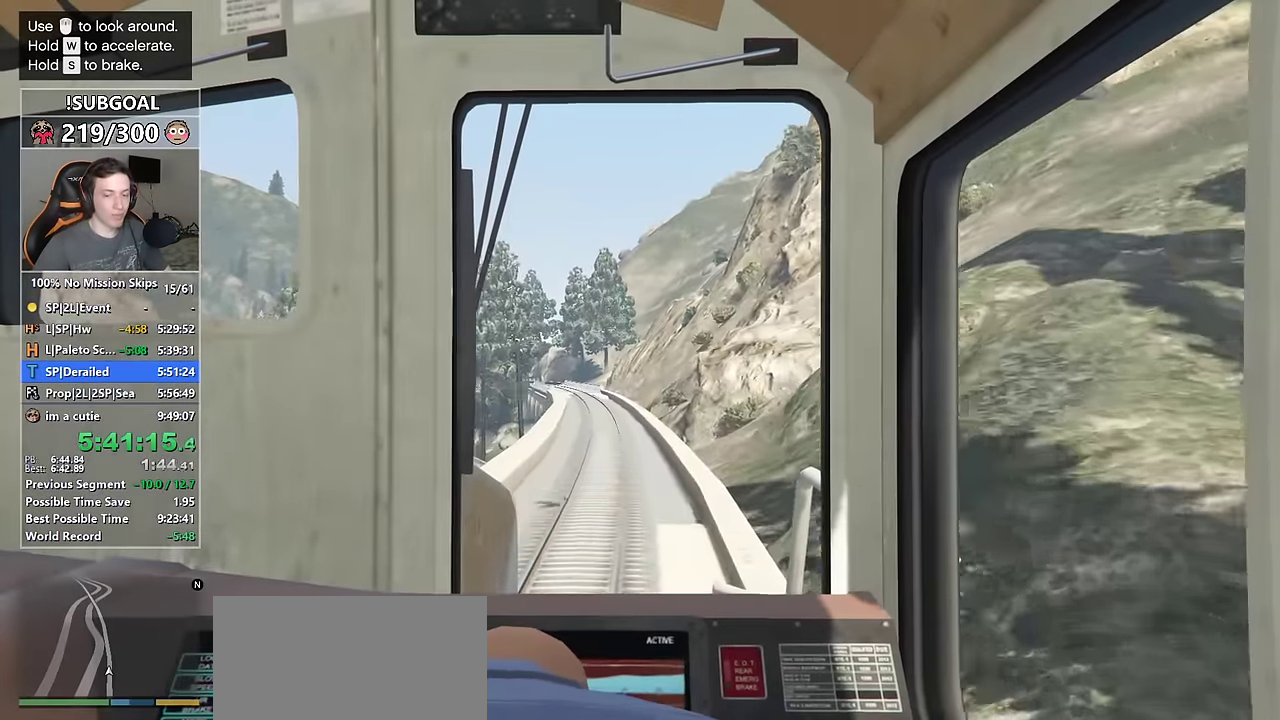
{"keys": ["w"], "mouse": [], "events": []}
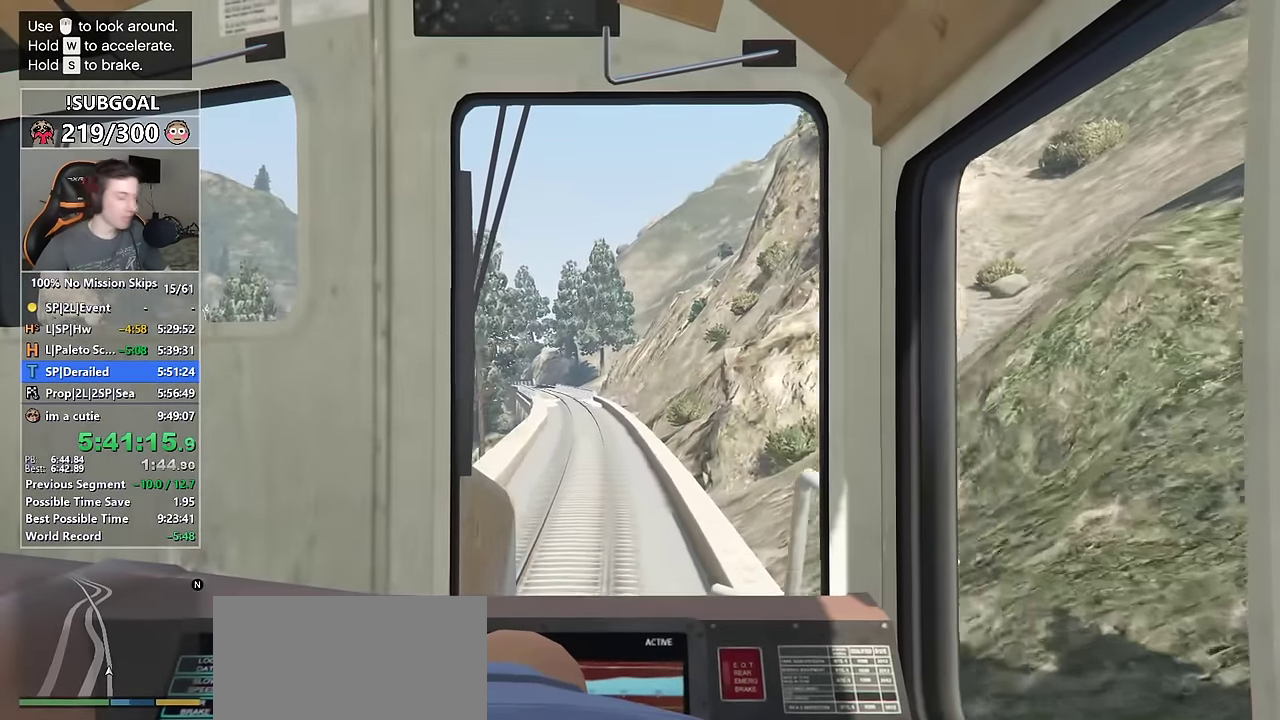
{"keys": ["w"], "mouse": [], "events": []}
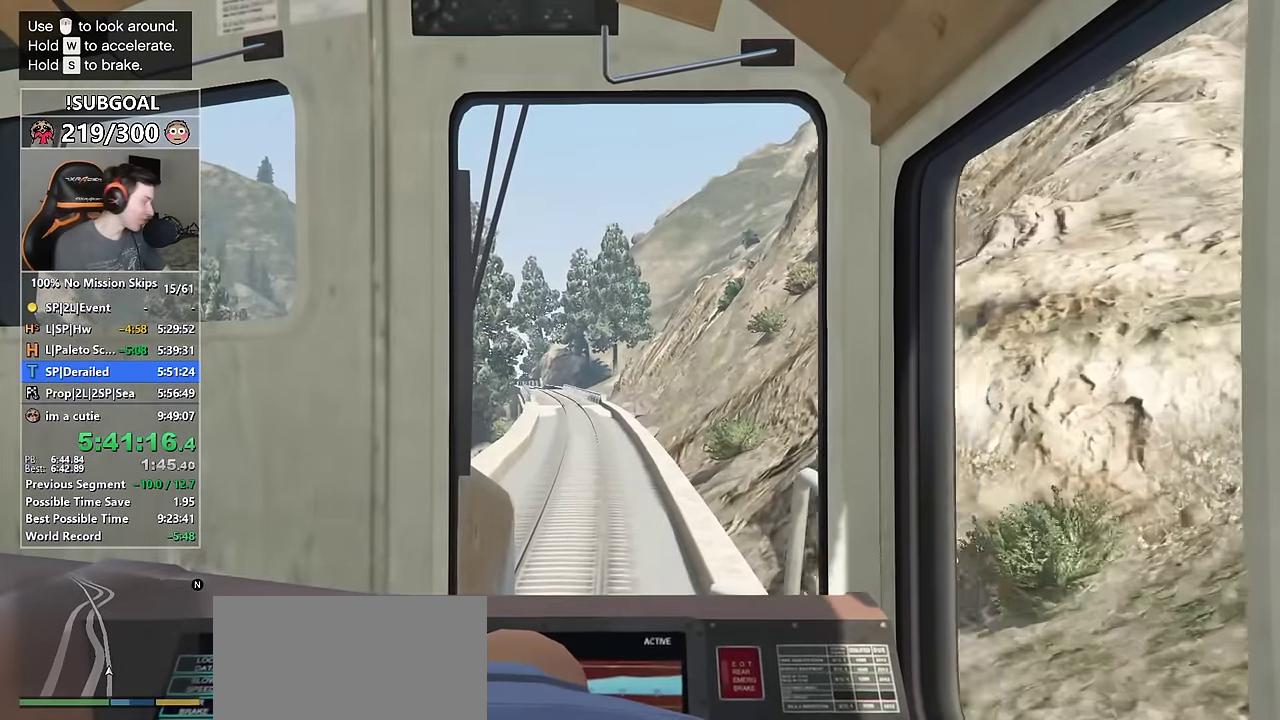
{"keys": ["w"], "mouse": [], "events": []}
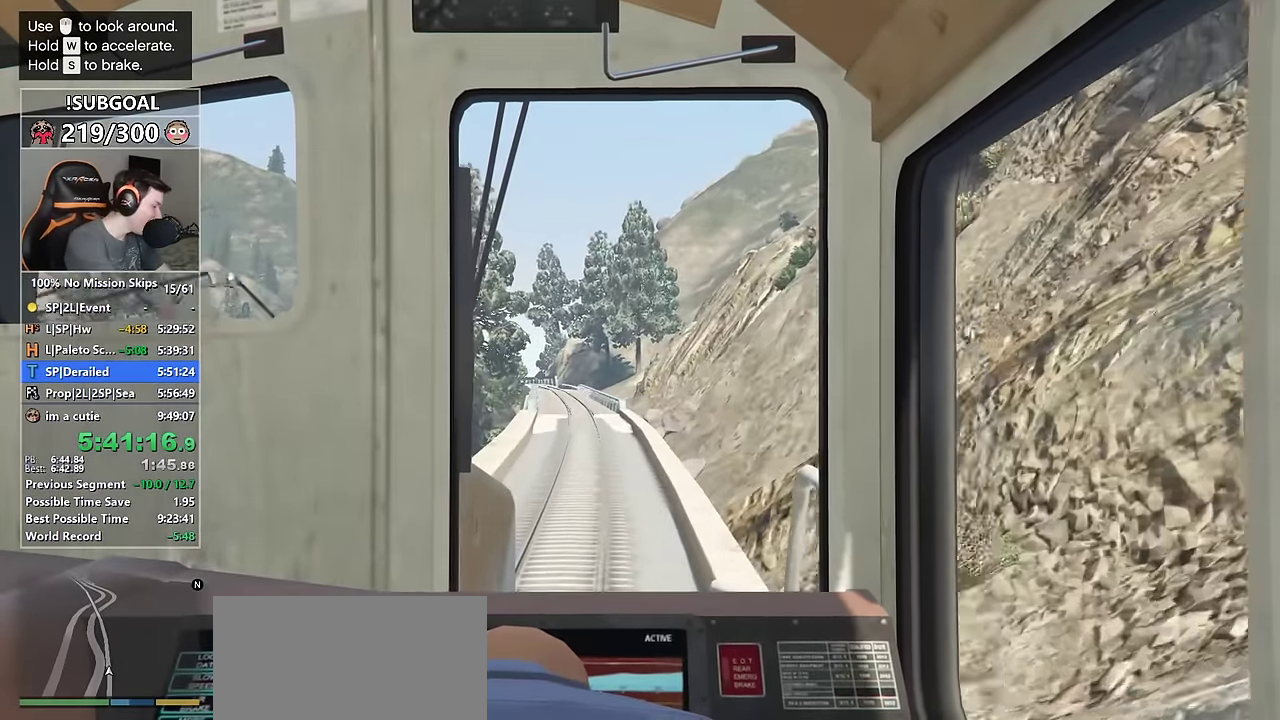
{"keys": ["w"], "mouse": [], "events": []}
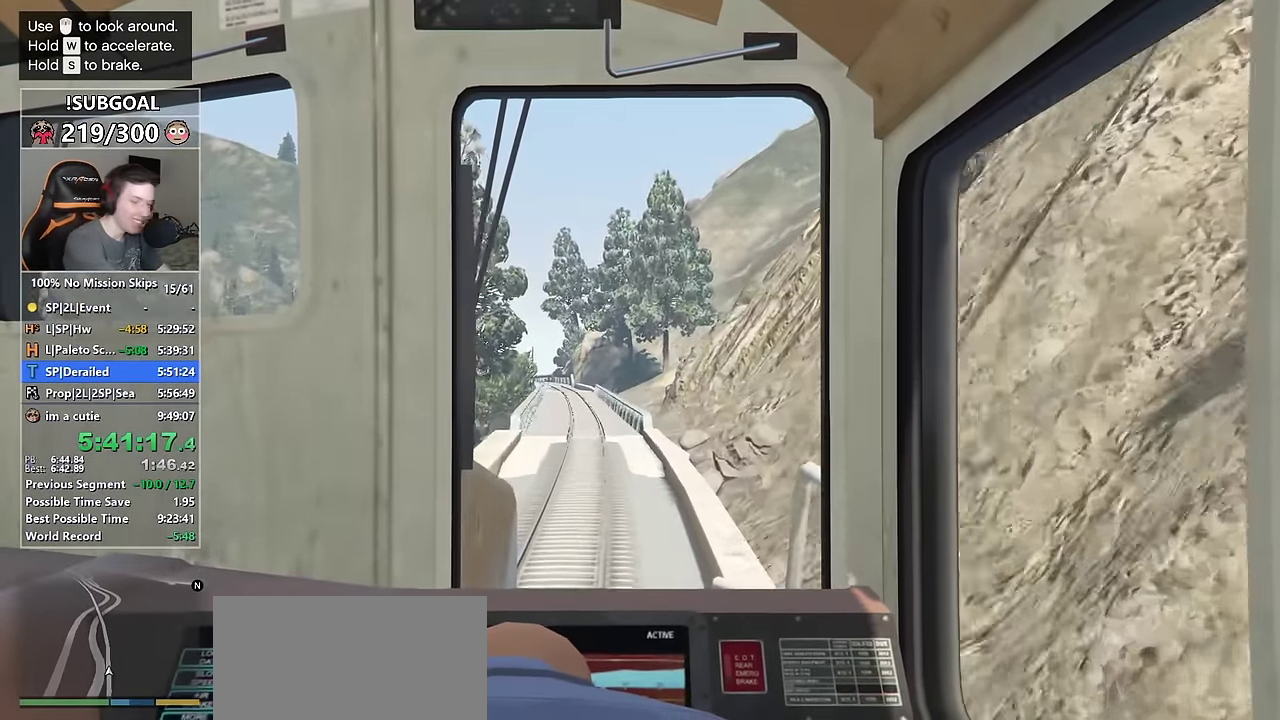
{"keys": ["w"], "mouse": [], "events": []}
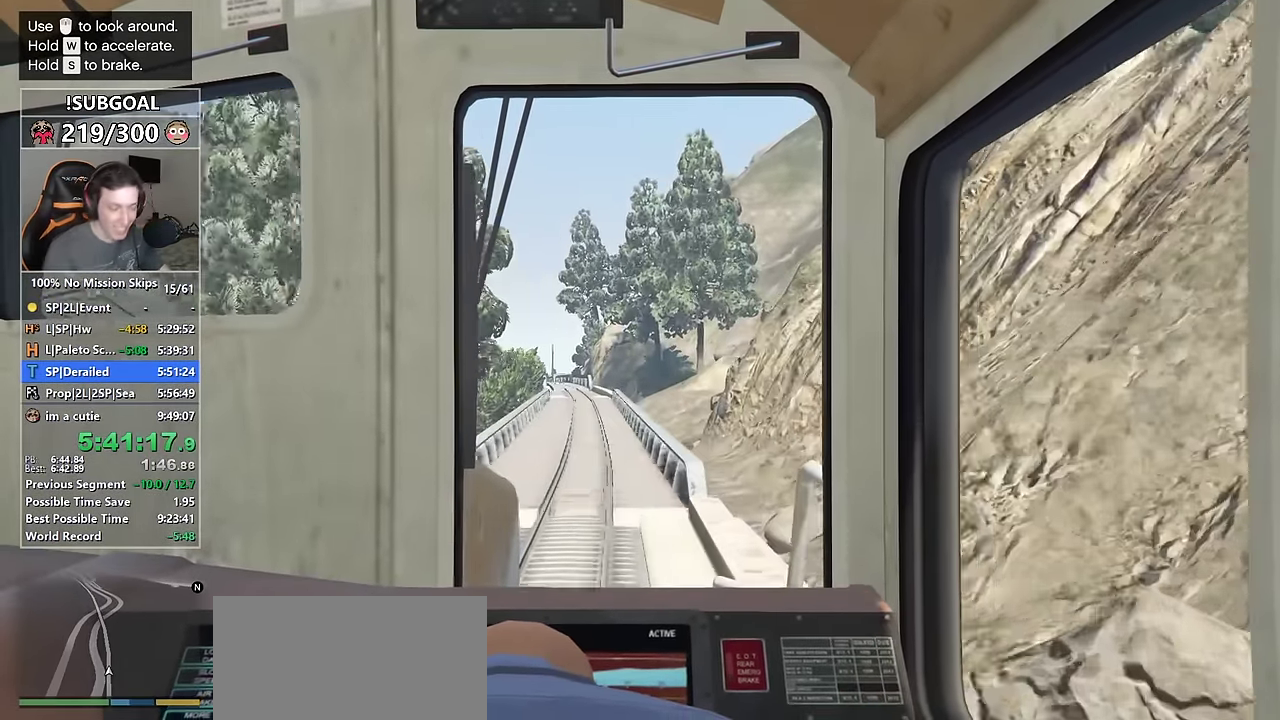
{"keys": ["w"], "mouse": [], "events": []}
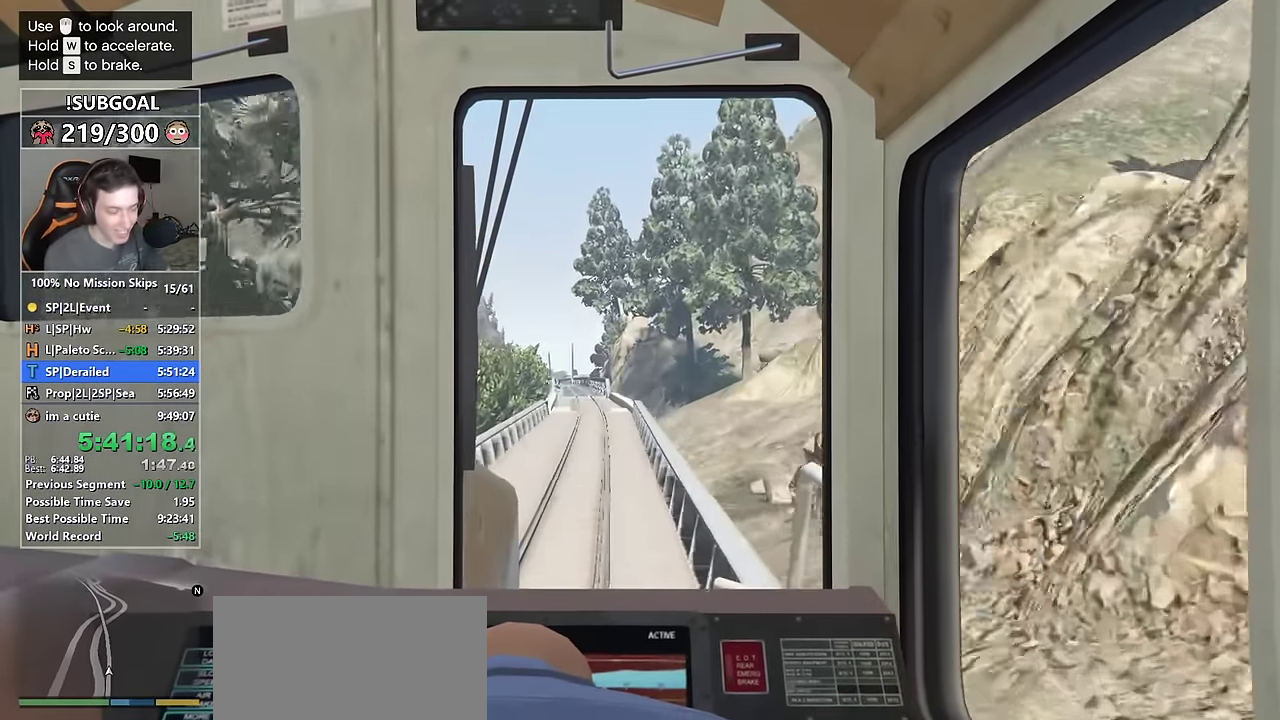
{"keys": ["w"], "mouse": [], "events": []}
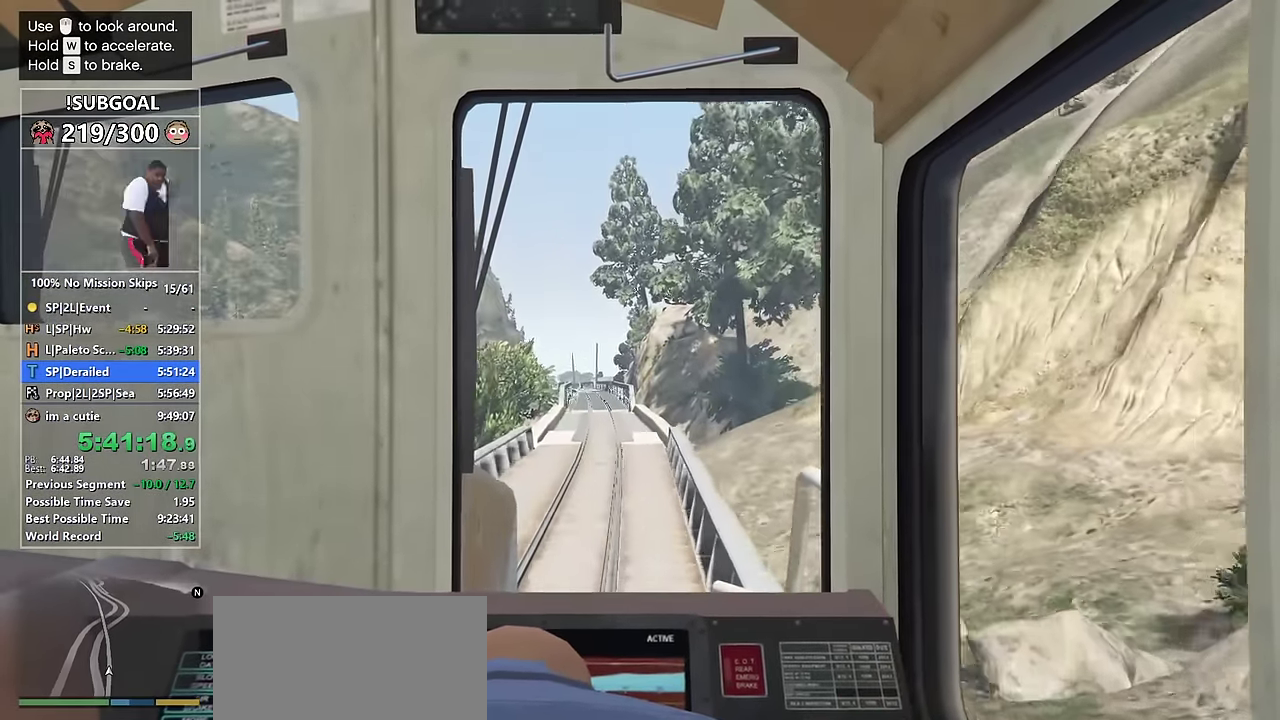
{"keys": ["w"], "mouse": [], "events": []}
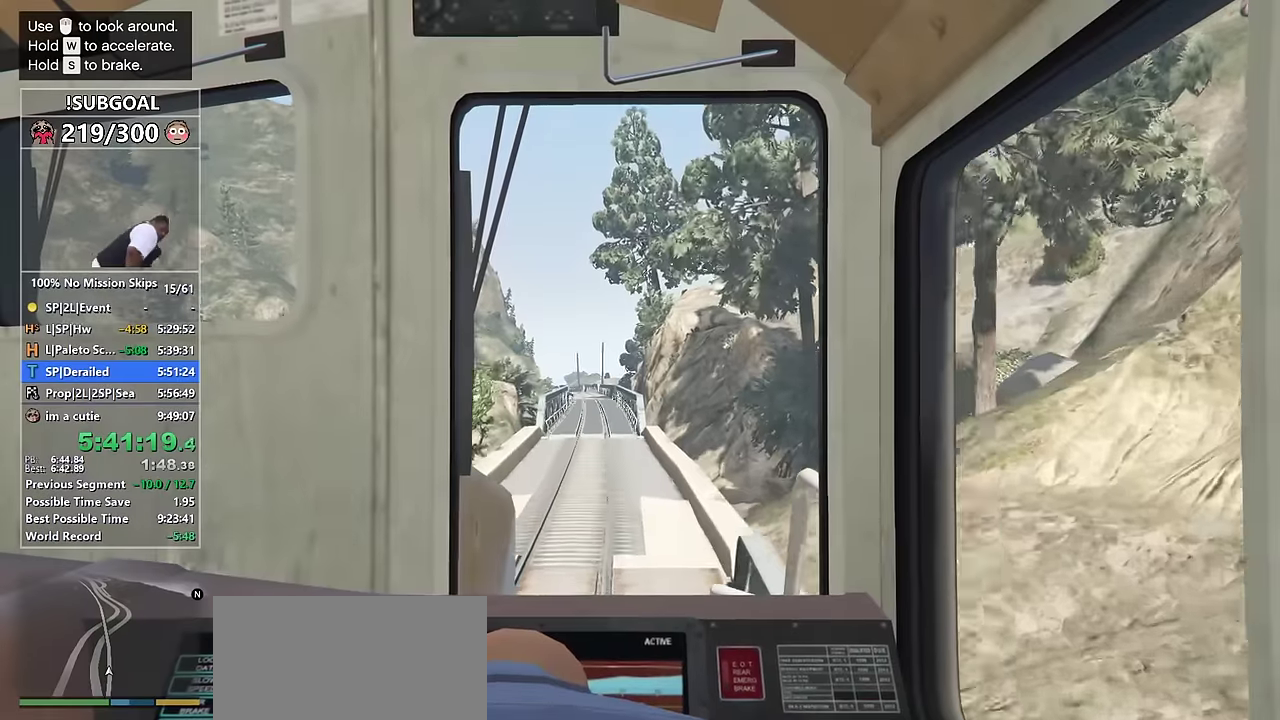
{"keys": ["w"], "mouse": [], "events": []}
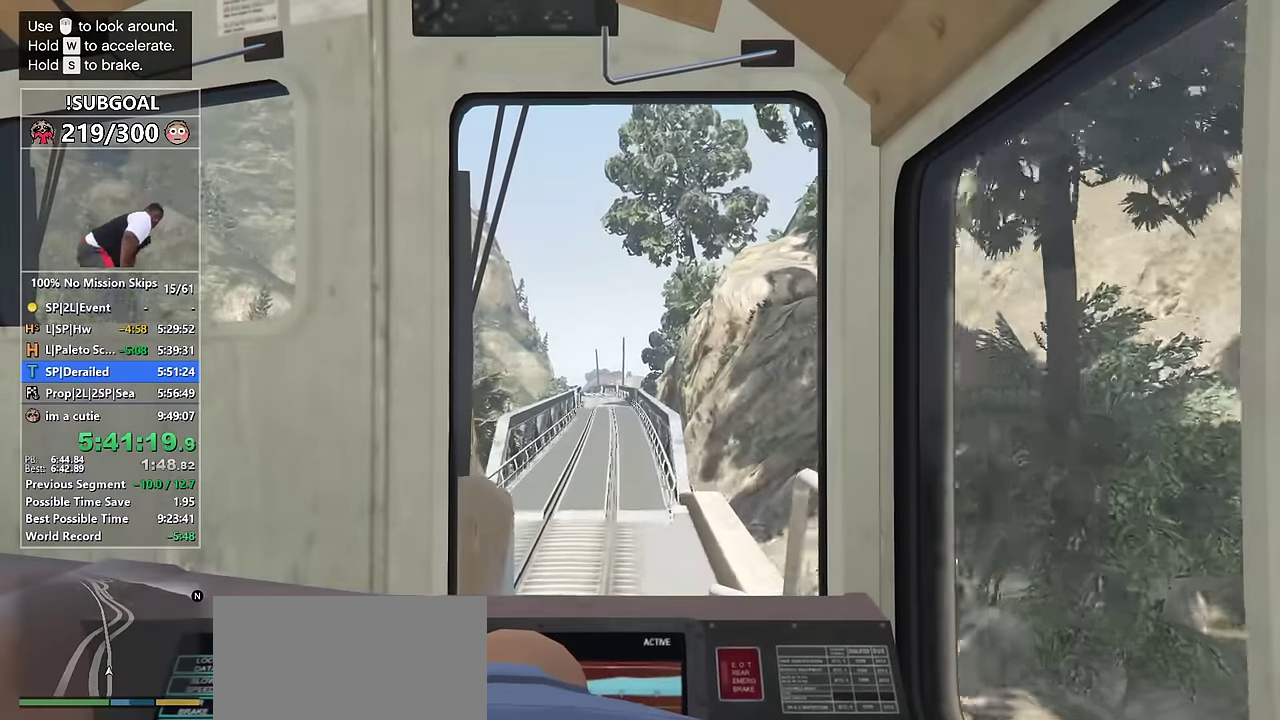
{"keys": ["w"], "mouse": [], "events": []}
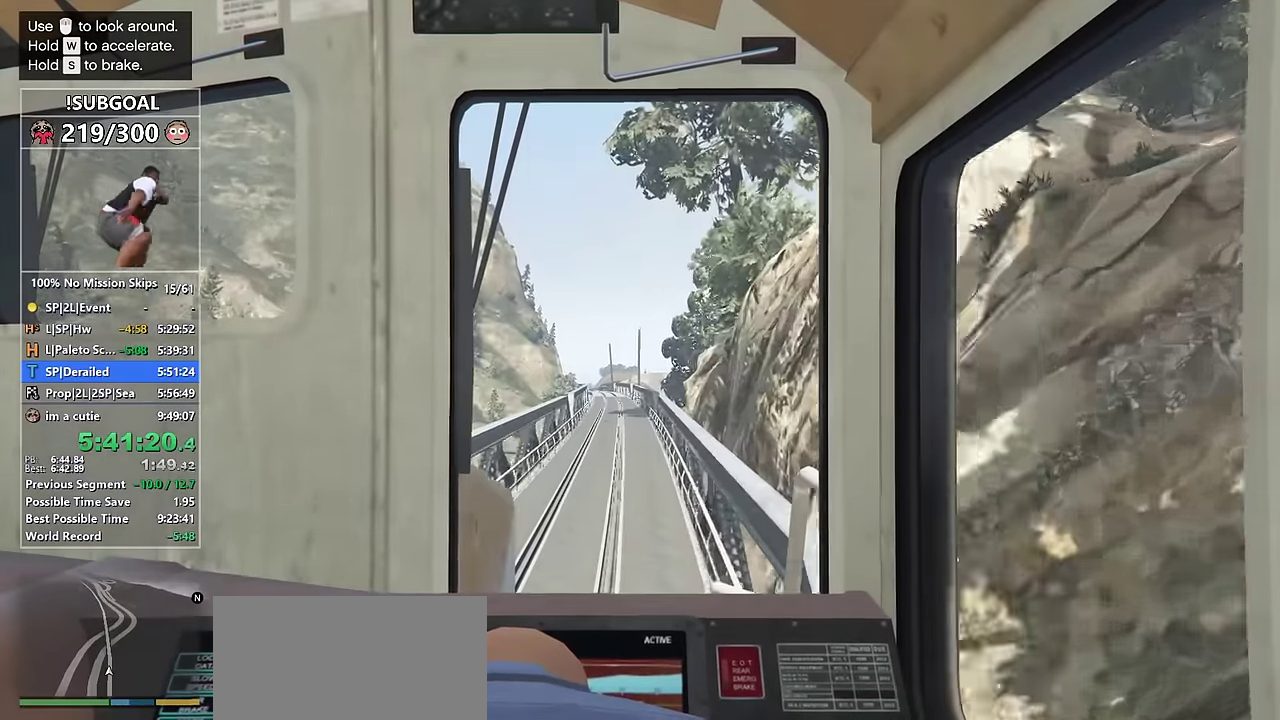
{"keys": ["w"], "mouse": [], "events": []}
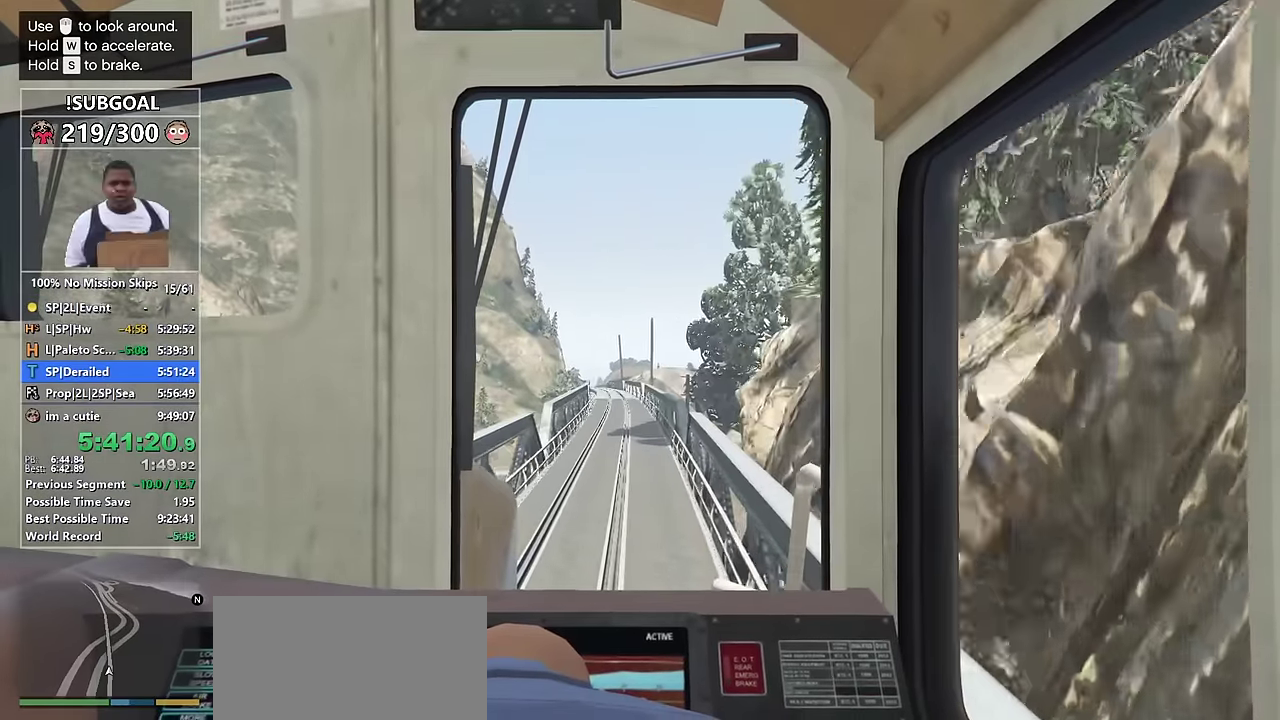
{"keys": ["w"], "mouse": [], "events": []}
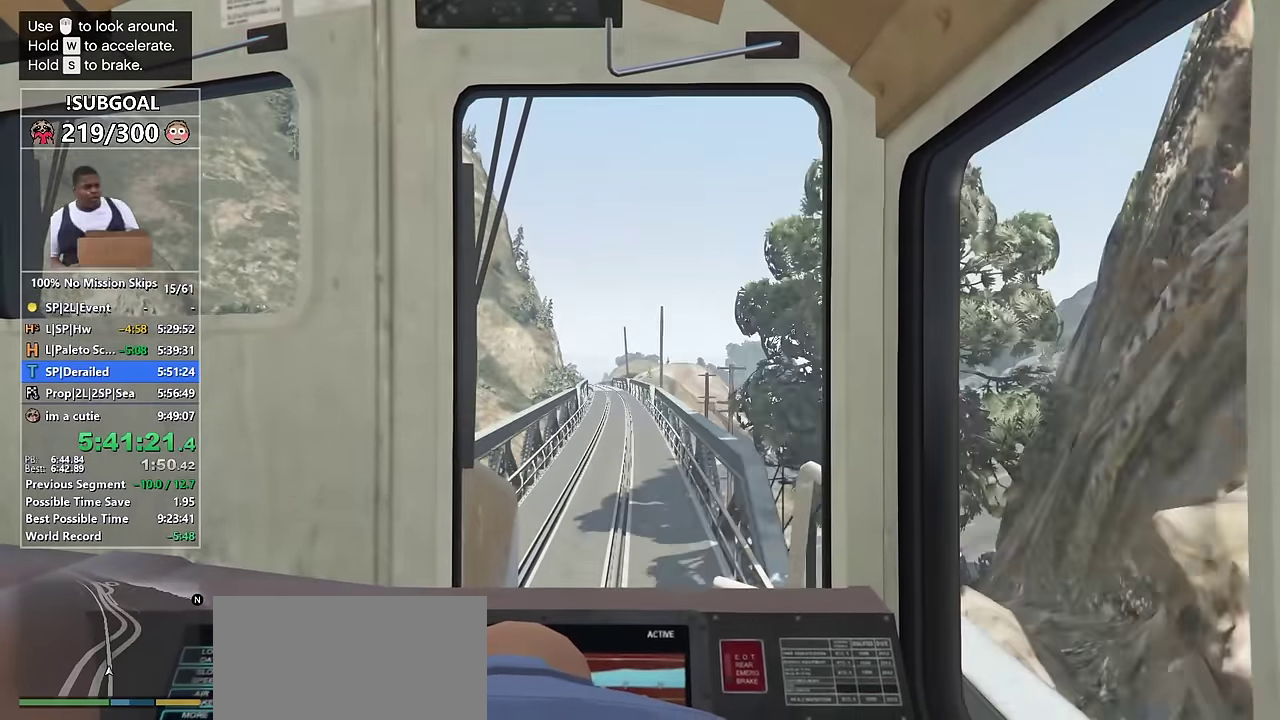
{"keys": ["w"], "mouse": [], "events": []}
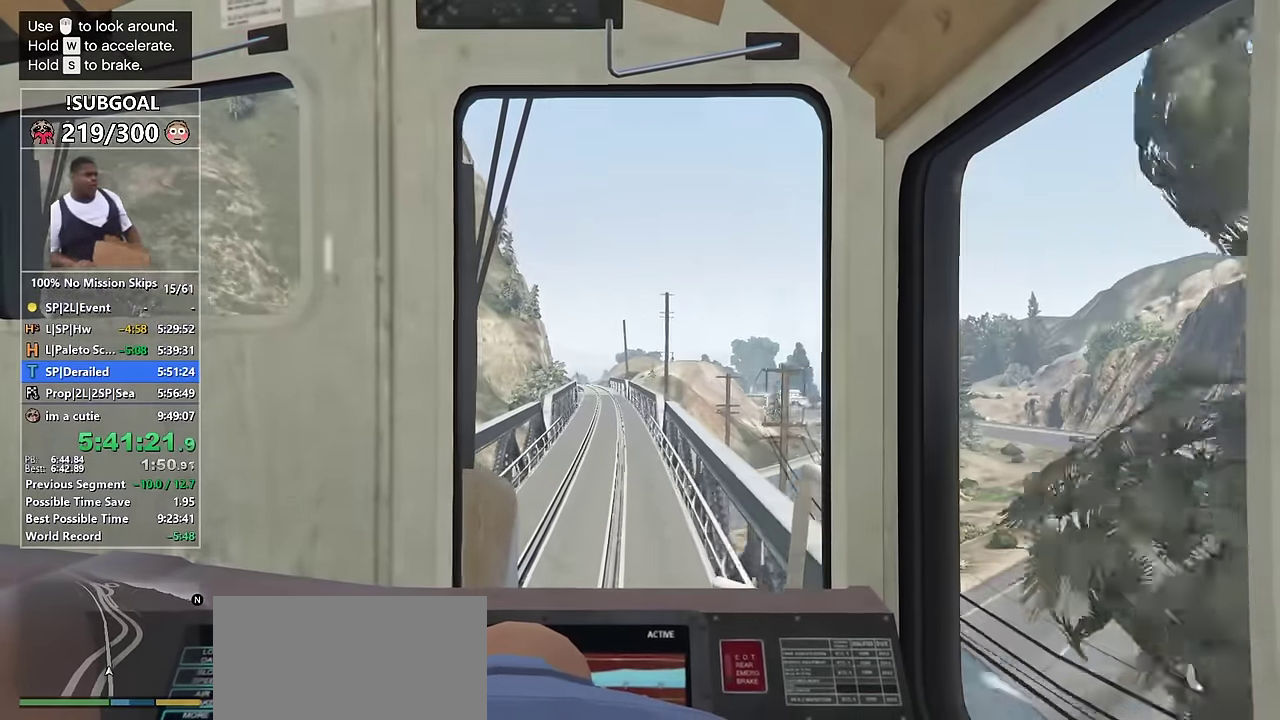
{"keys": ["w"], "mouse": [], "events": []}
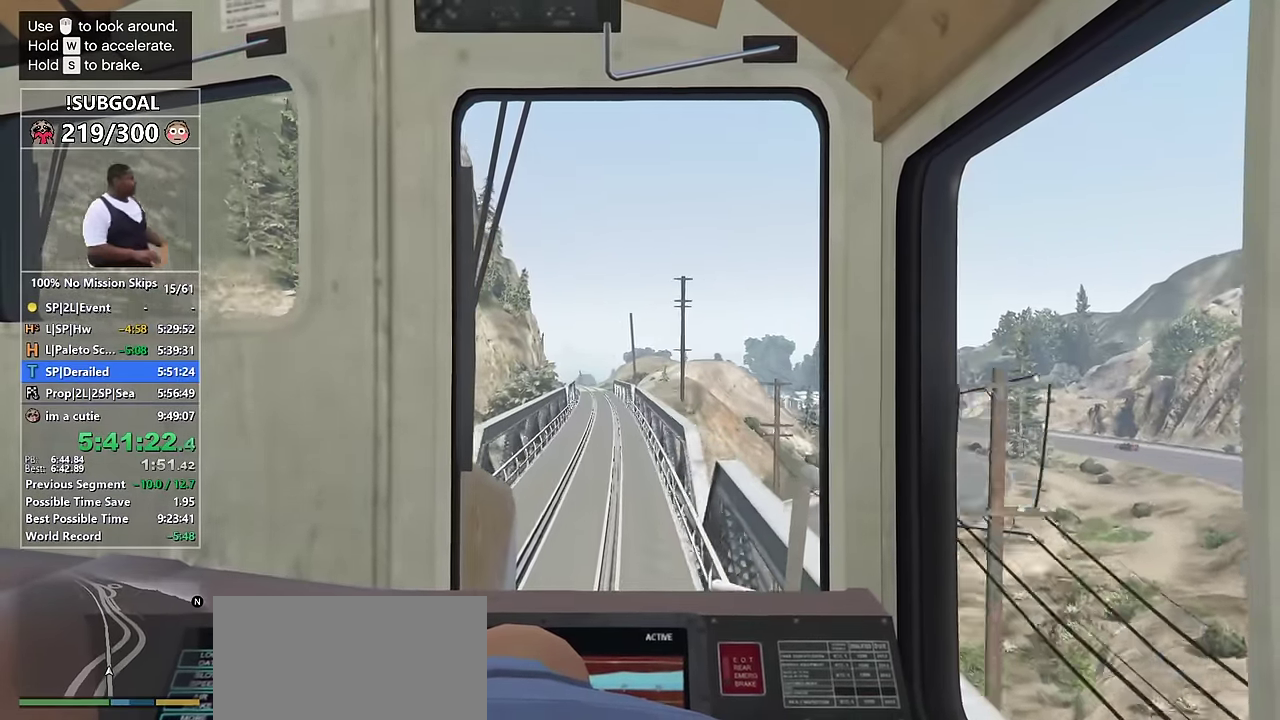
{"keys": ["w"], "mouse": [], "events": []}
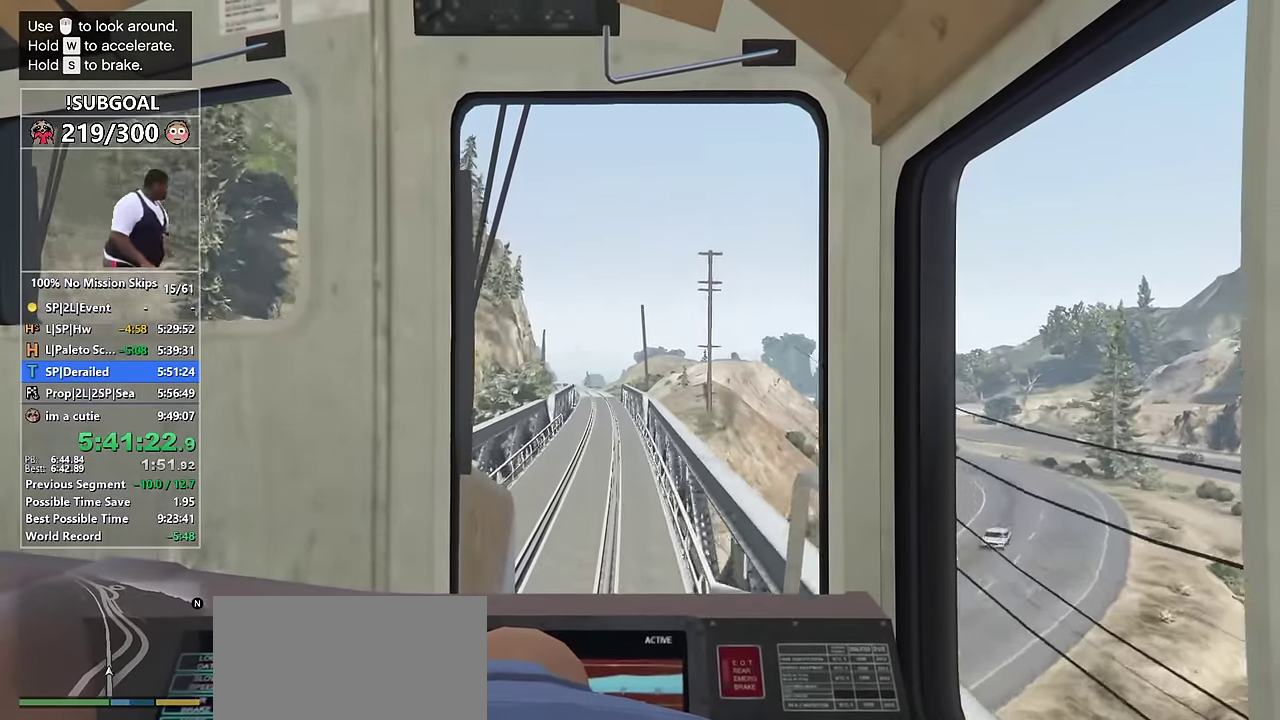
{"keys": ["w"], "mouse": [], "events": []}
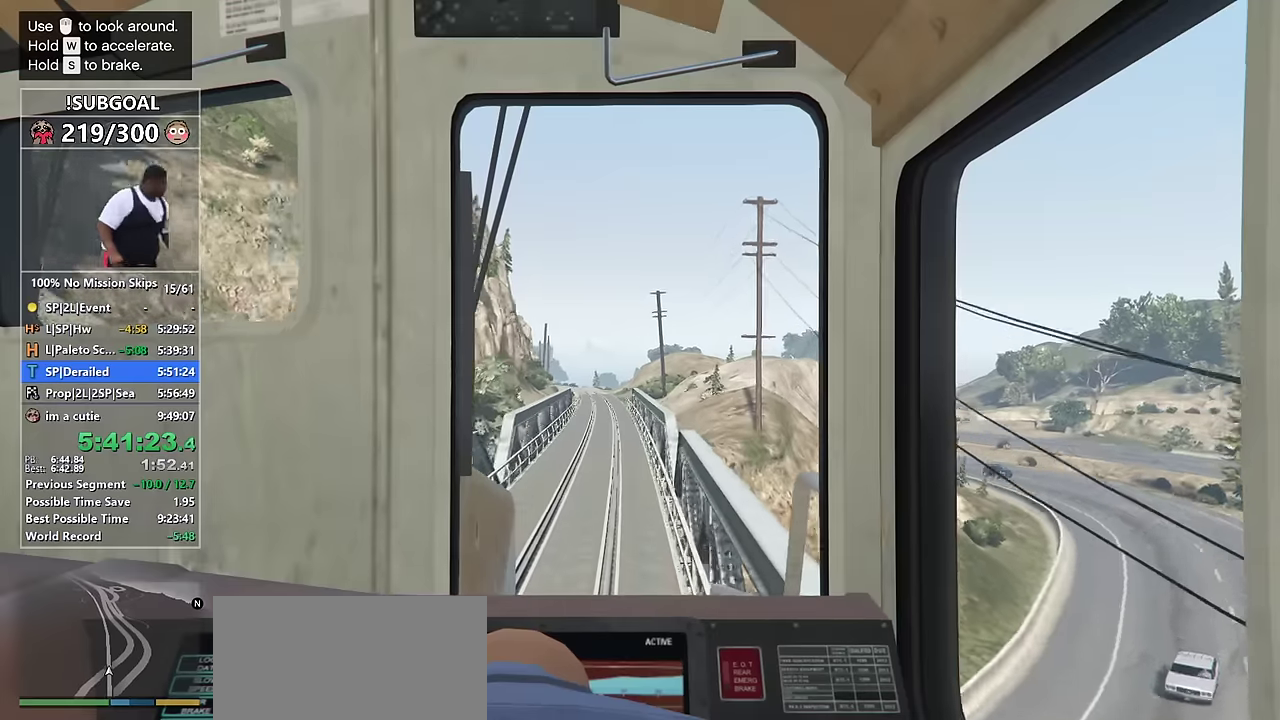
{"keys": ["w"], "mouse": [], "events": []}
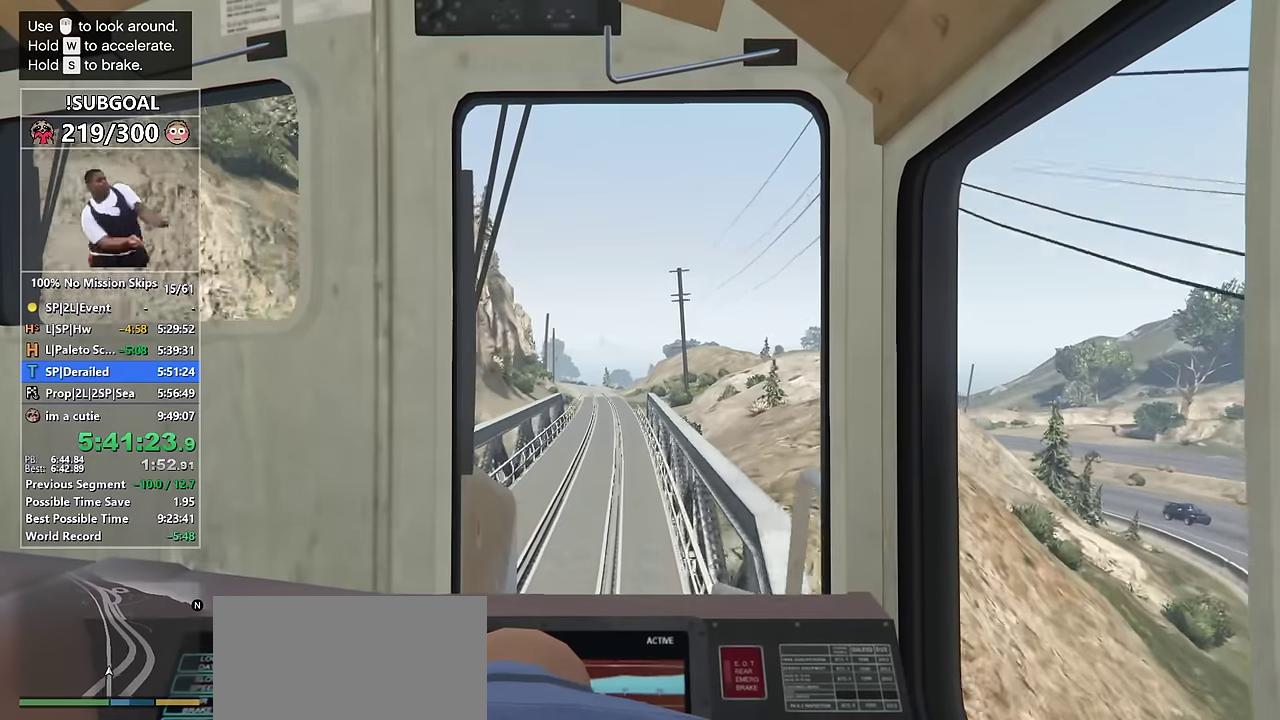
{"keys": ["w"], "mouse": [], "events": []}
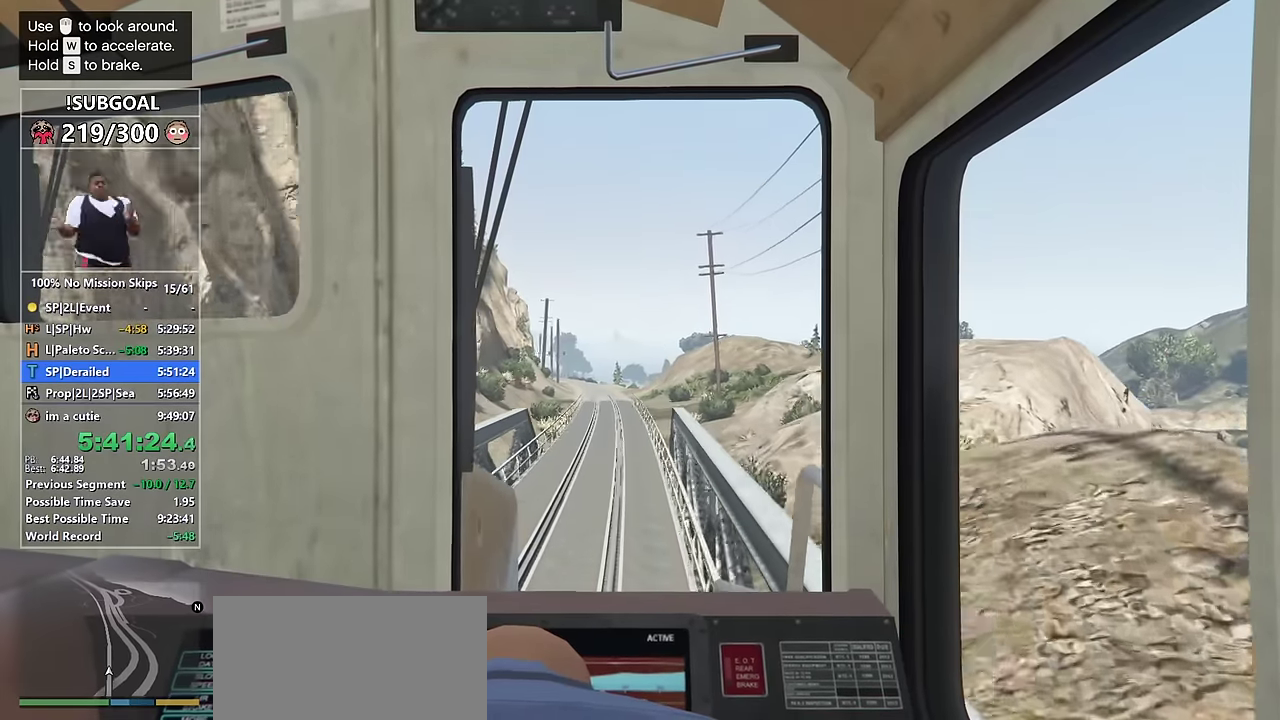
{"keys": ["w"], "mouse": [], "events": []}